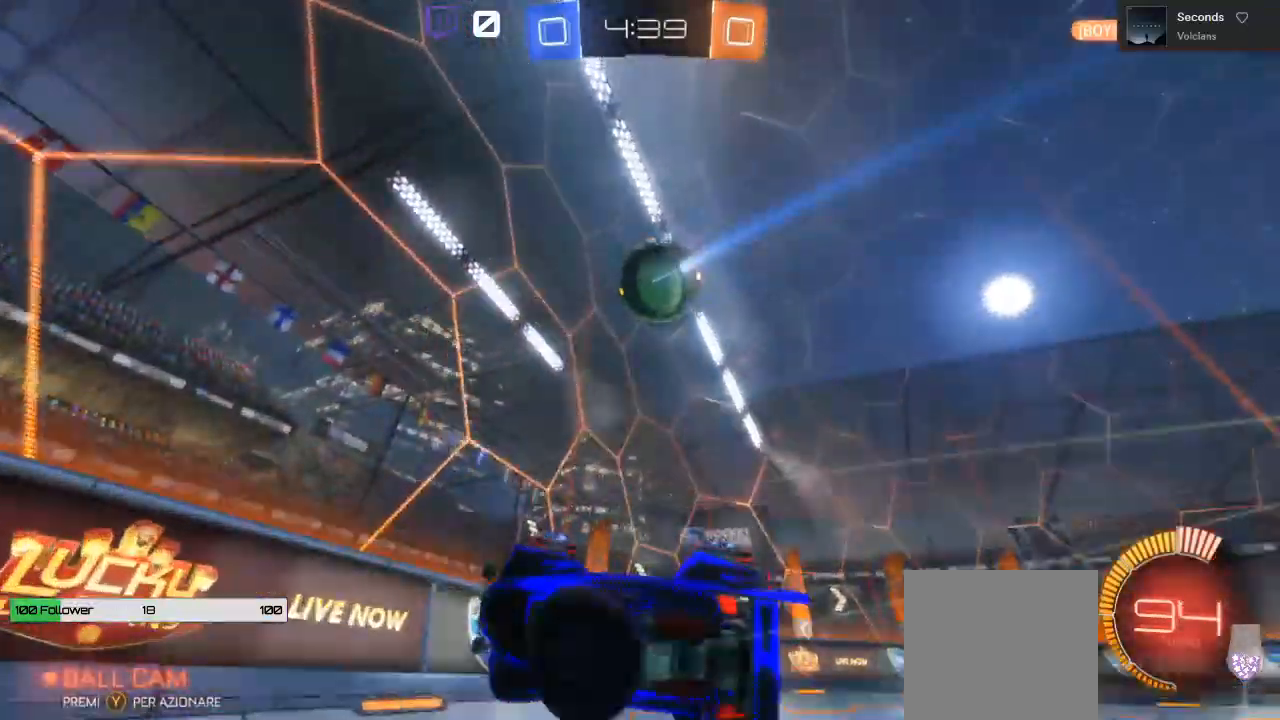
Gameplay with a controller (Xbox layout); each line is a JSON object with the inputs held at the frame after it. "events" lists button and stick changes between this image and that frame as [ms after this image, input, new state], when the widget could be followed in between.
{"buttons": ["R2"], "left_stick": "left", "right_stick": "center", "events": [[50, "left_stick", "up-left"], [200, "left_stick", "left"]]}
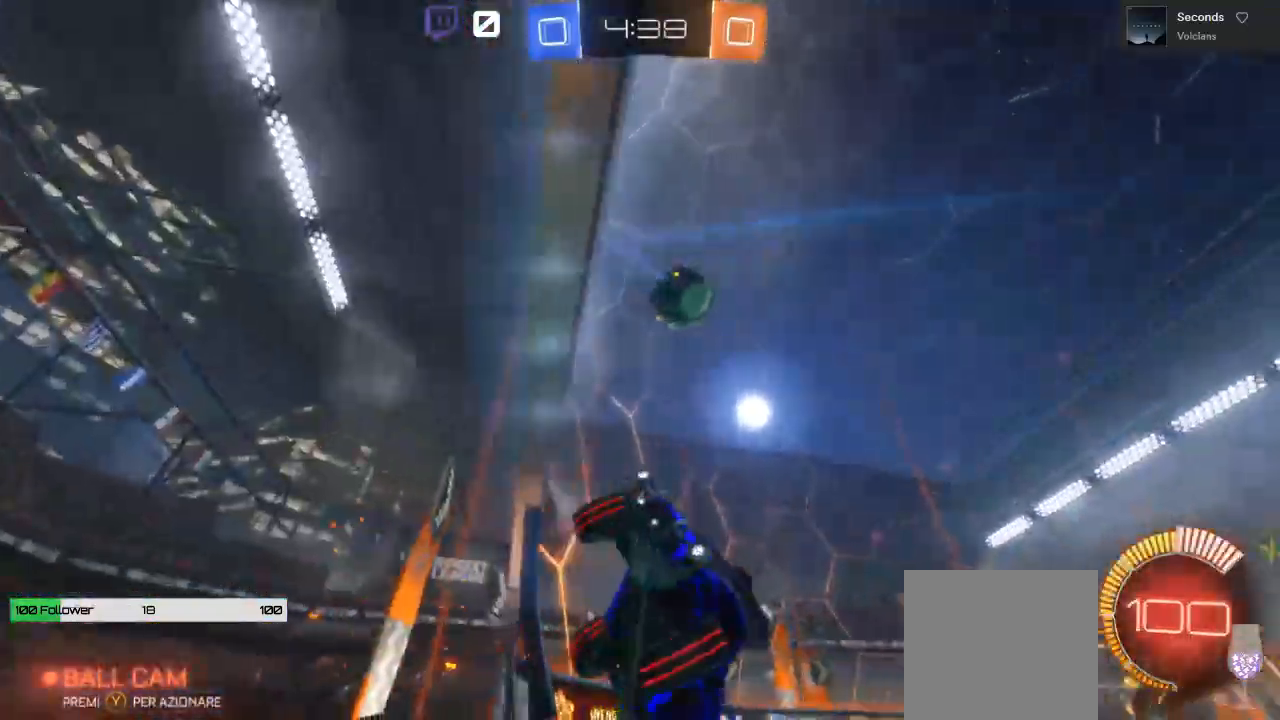
{"buttons": ["R2"], "left_stick": "left", "right_stick": "center", "events": []}
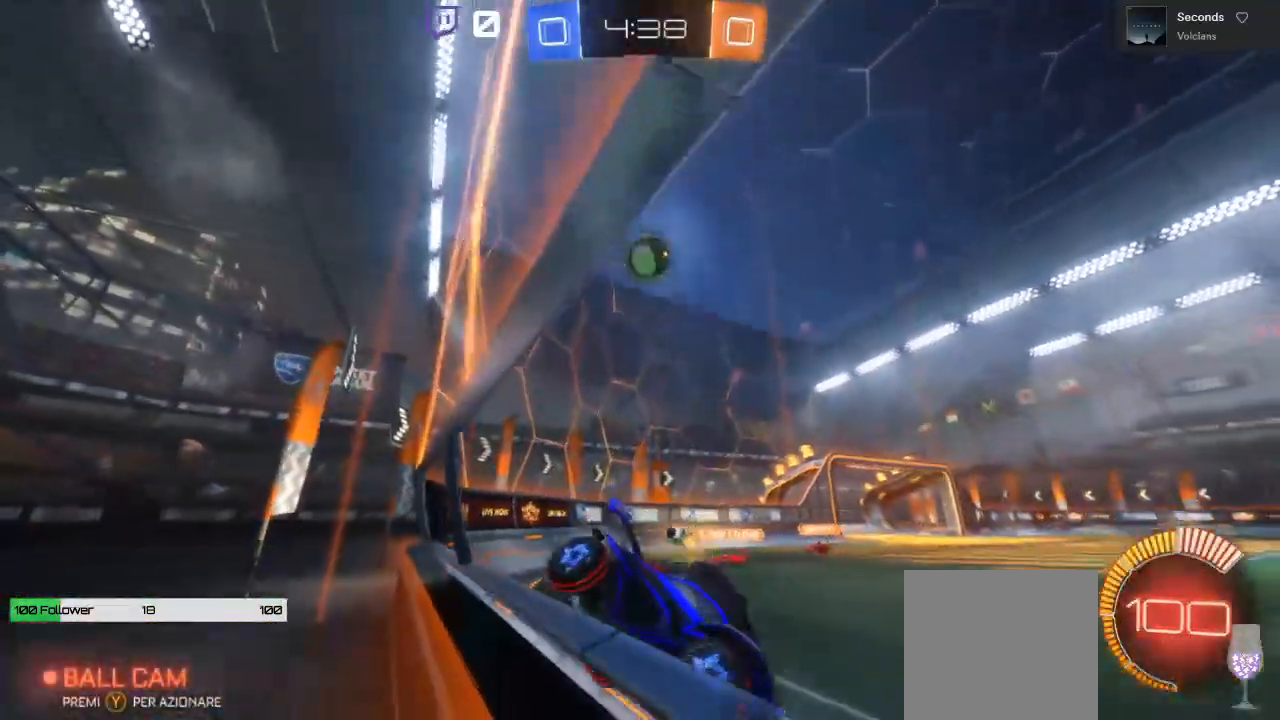
{"buttons": ["R2"], "left_stick": "left", "right_stick": "center", "events": [[250, "left_stick", "center"], [450, "left_stick", "left"]]}
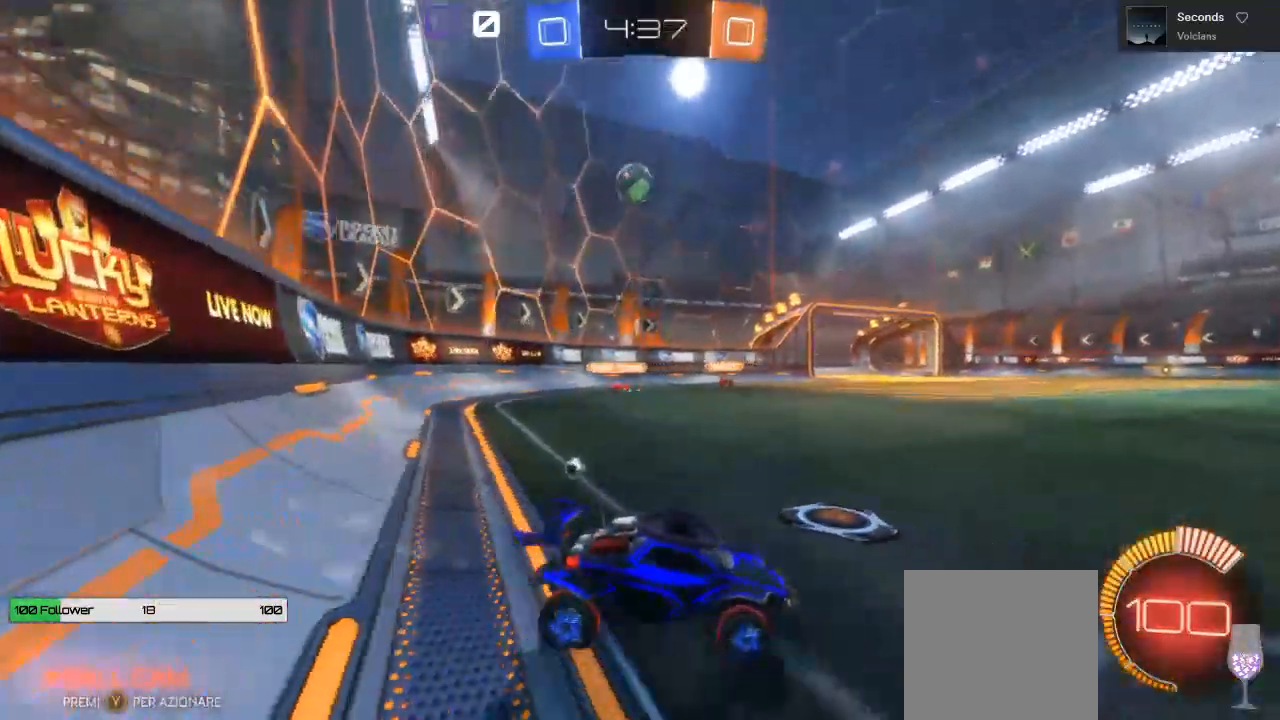
{"buttons": ["R2"], "left_stick": "left", "right_stick": "center", "events": [[167, "left_stick", "center"], [333, "left_stick", "left"]]}
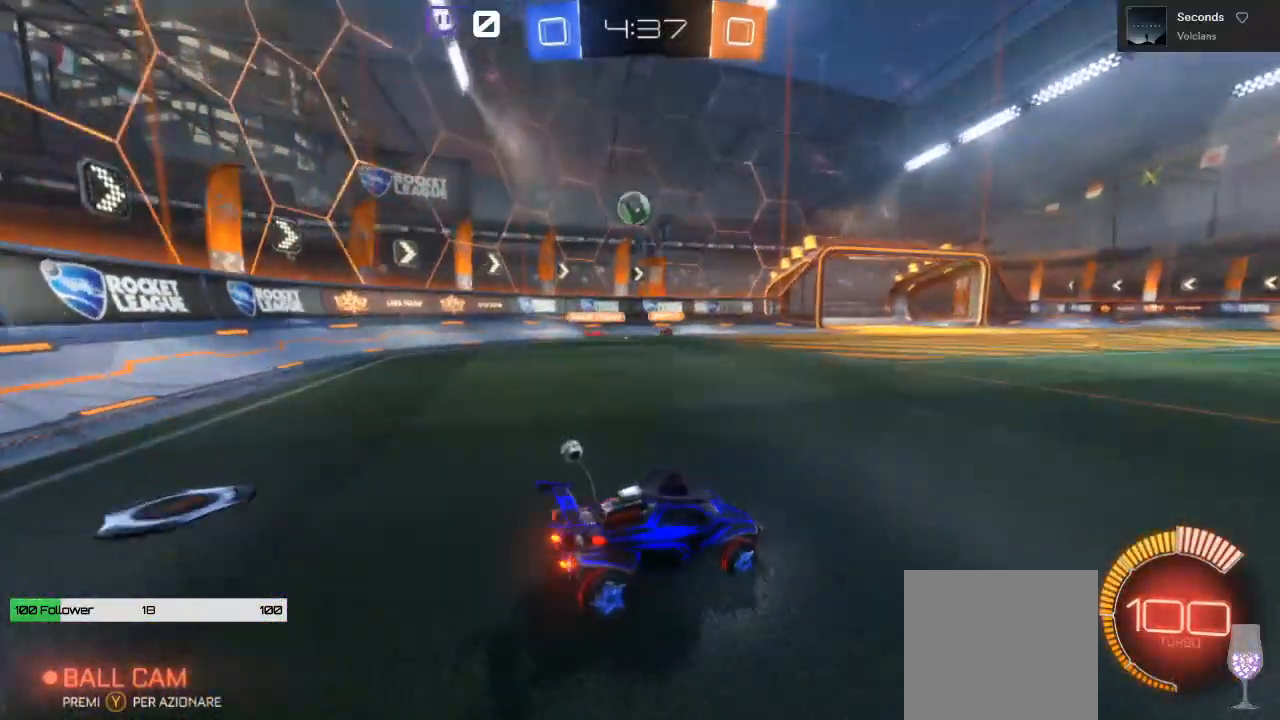
{"buttons": ["B", "R2"], "left_stick": "center", "right_stick": "center", "events": [[67, "left_stick", "center"], [133, "B", "down"]]}
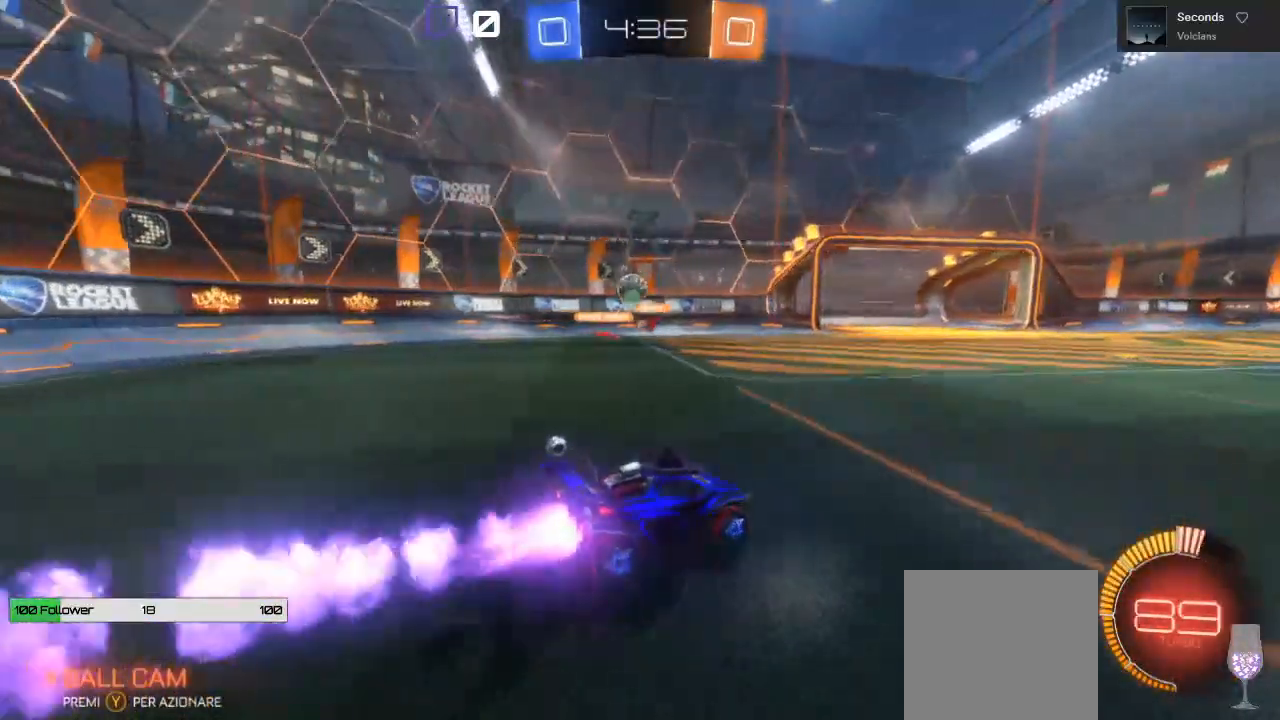
{"buttons": ["R2"], "left_stick": "left", "right_stick": "center", "events": [[100, "B", "up"], [267, "left_stick", "left"]]}
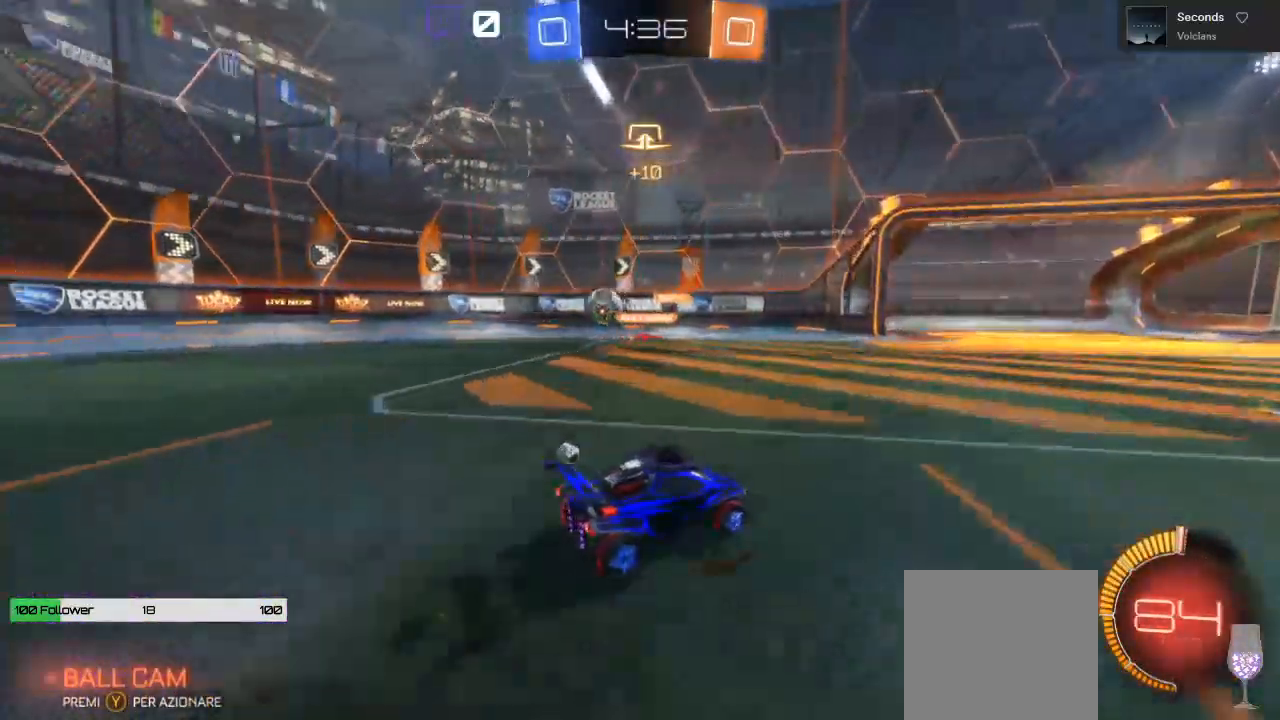
{"buttons": ["R2"], "left_stick": "left", "right_stick": "center"}
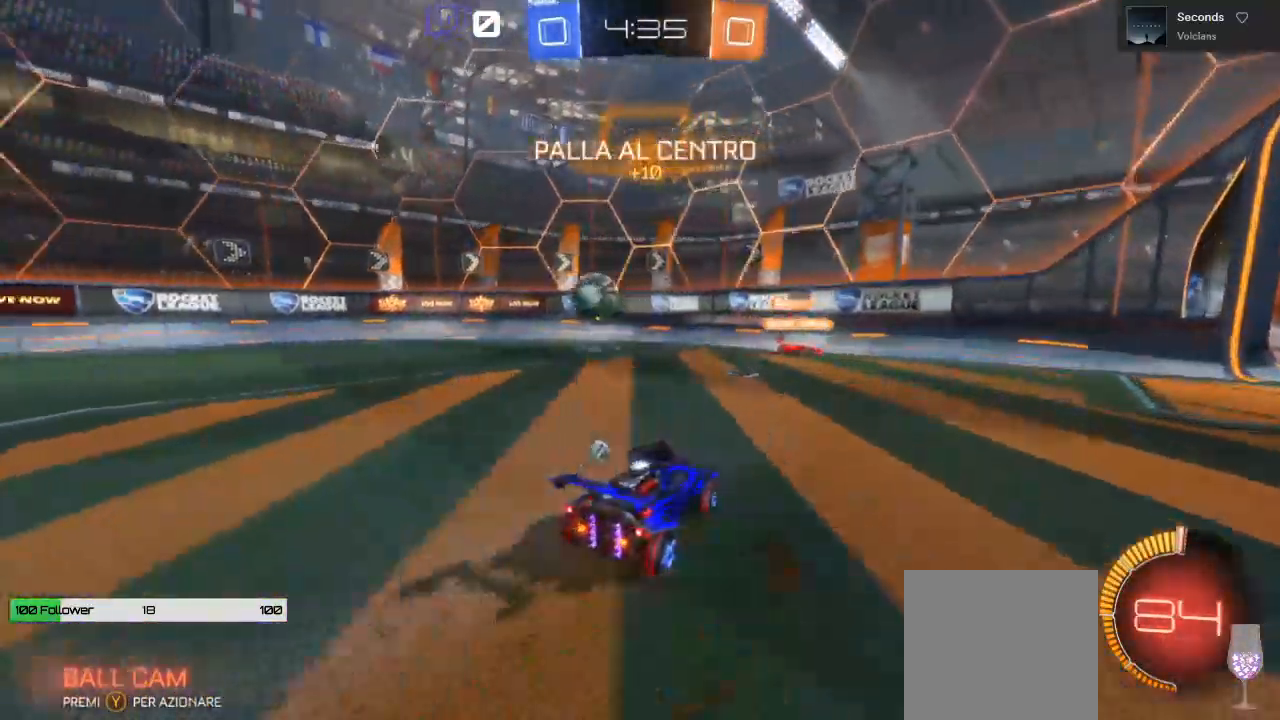
{"buttons": ["R2"], "left_stick": "center", "right_stick": "center", "events": [[217, "B", "down"], [483, "B", "up"], [483, "left_stick", "center"]]}
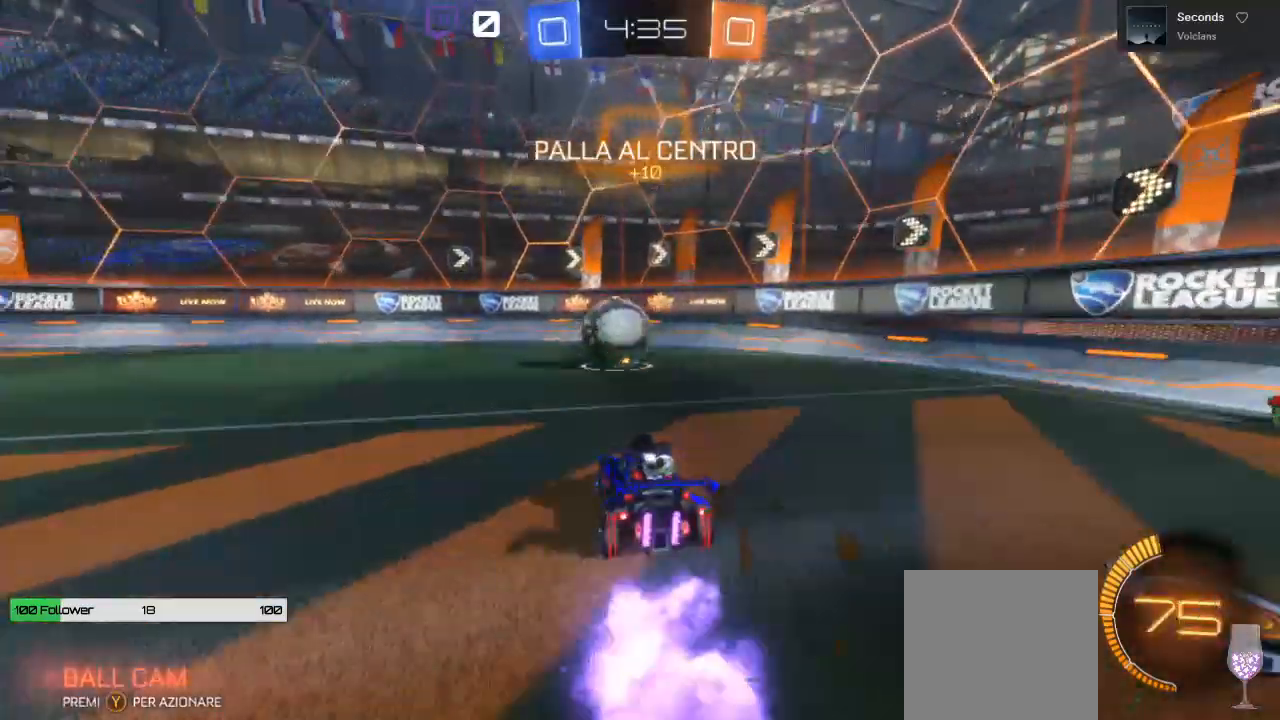
{"buttons": ["A", "R2"], "left_stick": "up", "right_stick": "center", "events": [[100, "B", "down"], [167, "left_stick", "left"], [367, "A", "down"], [417, "B", "up"], [433, "A", "up"], [500, "A", "down"], [500, "left_stick", "up"]]}
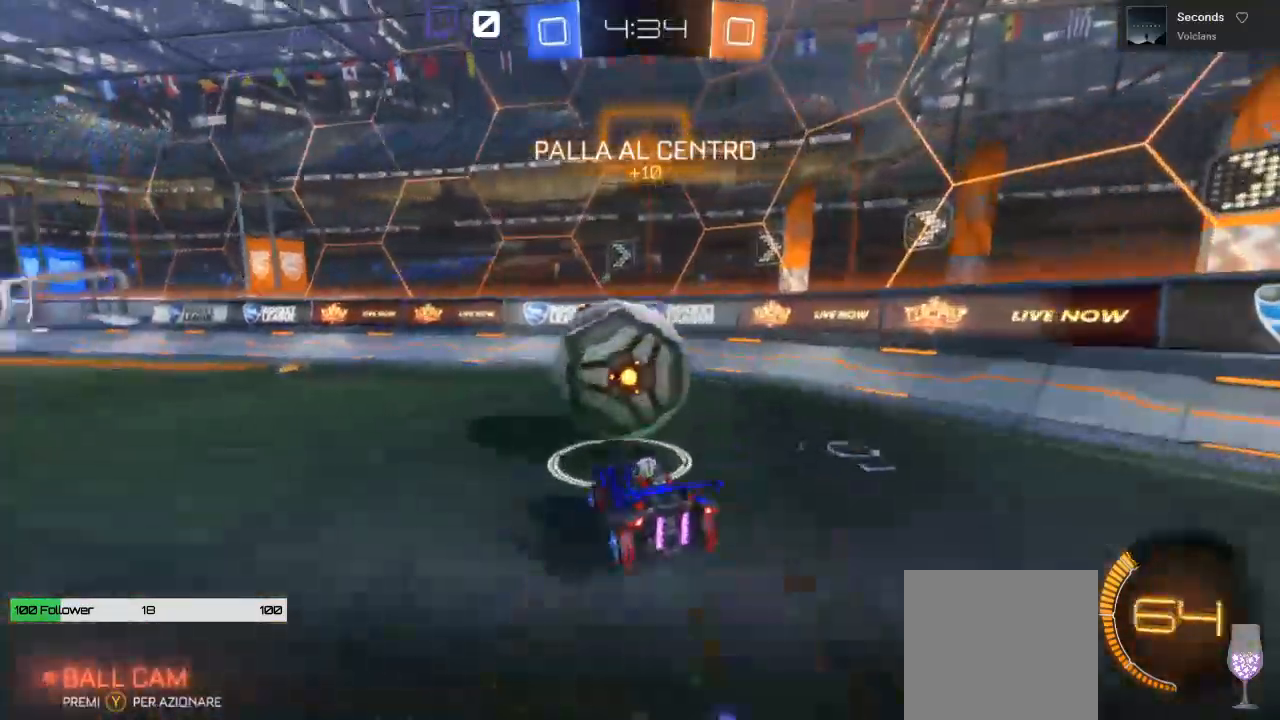
{"buttons": ["A", "R2"], "left_stick": "up", "right_stick": "center", "events": [[50, "L3", "down"], [500, "L3", "up"]]}
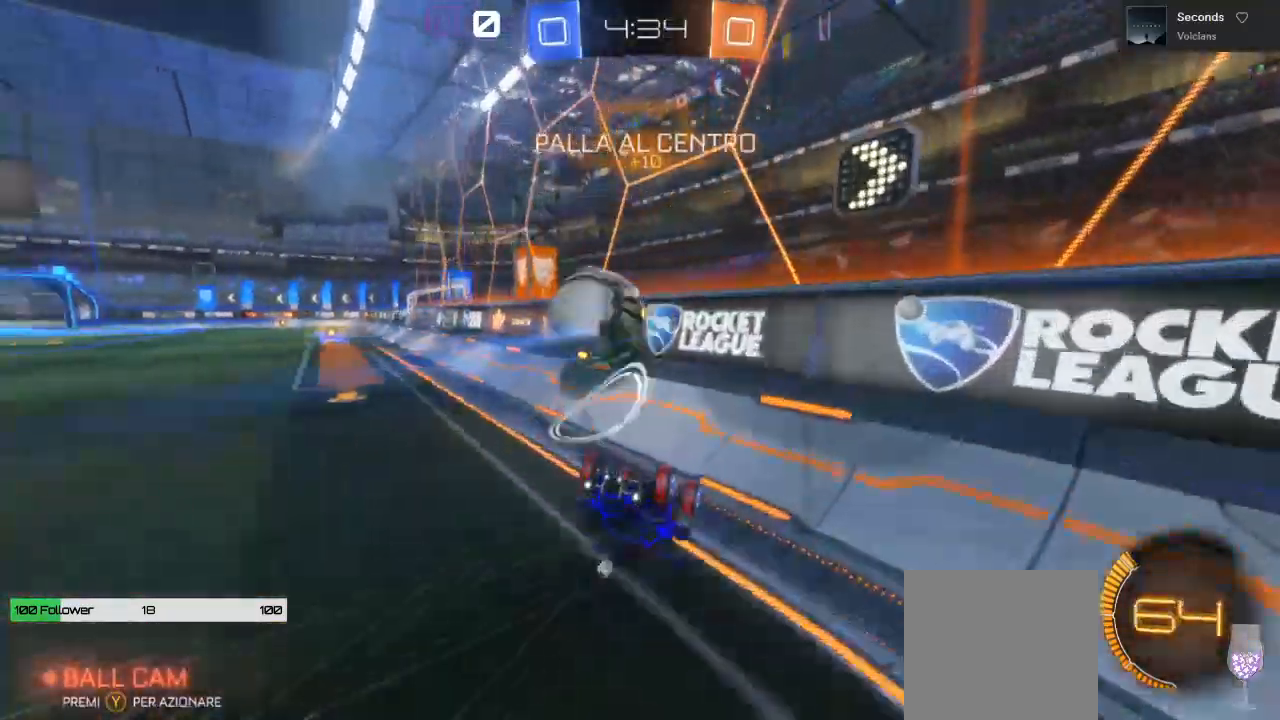
{"buttons": ["R2"], "left_stick": "left", "right_stick": "center"}
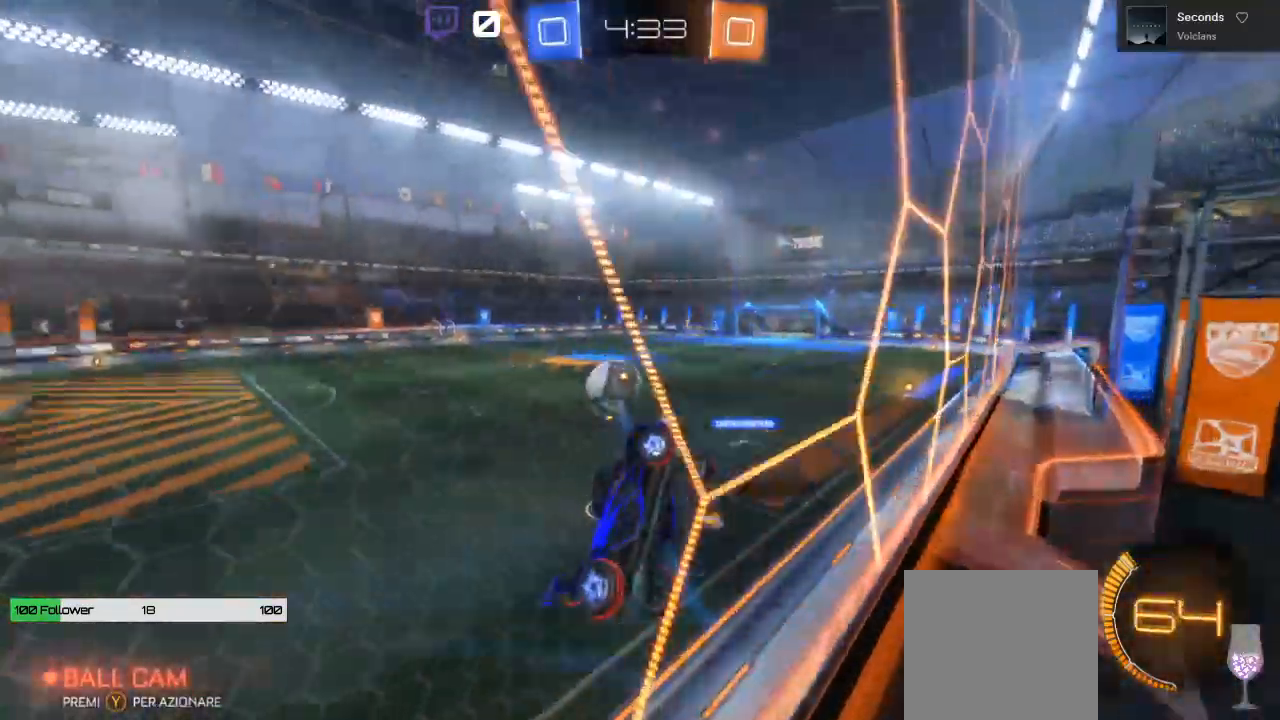
{"buttons": ["B", "R2"], "left_stick": "left", "right_stick": "center", "events": [[500, "B", "down"]]}
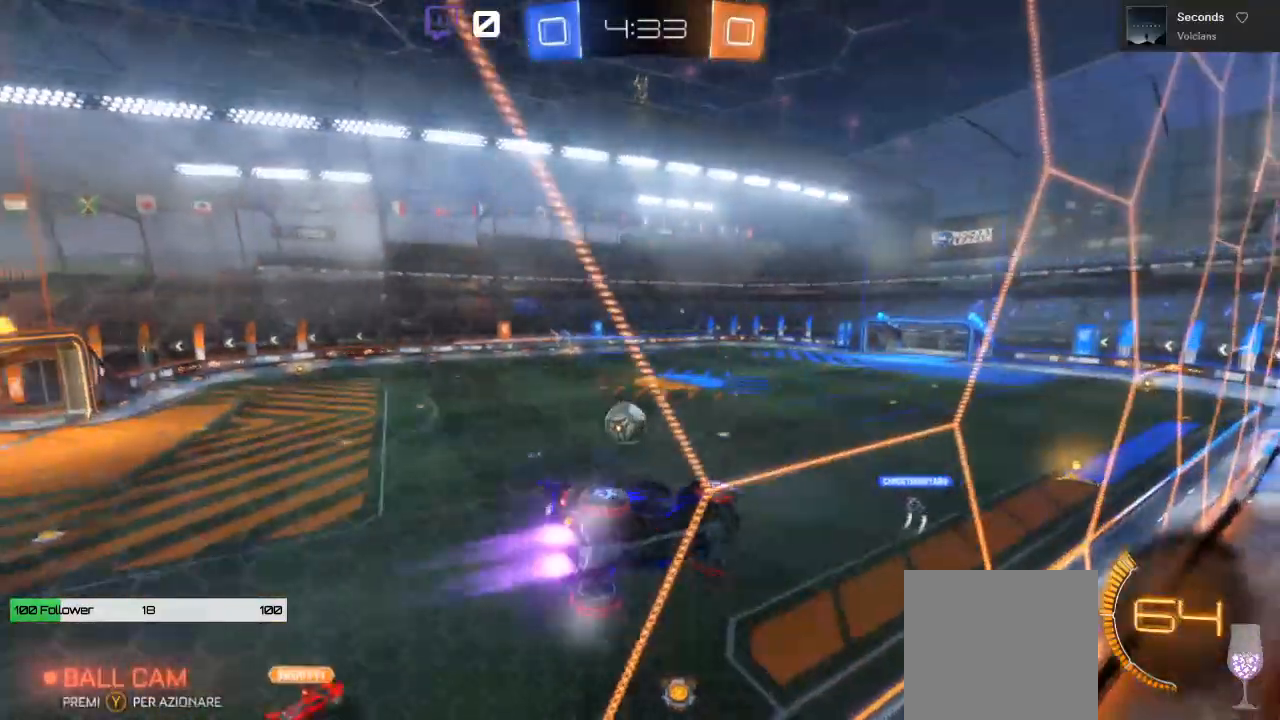
{"buttons": ["B", "R2"], "left_stick": "center", "right_stick": "center", "events": [[67, "left_stick", "center"], [133, "left_stick", "left"], [367, "left_stick", "center"]]}
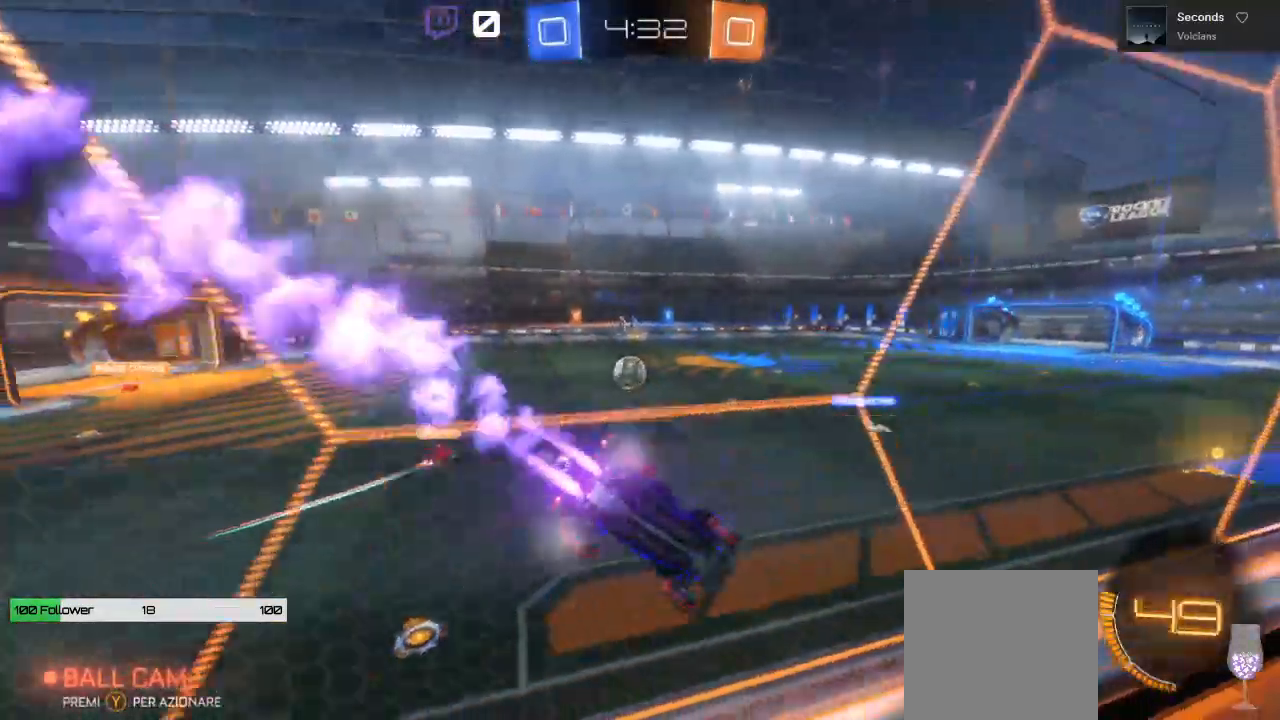
{"buttons": ["B", "R2"], "left_stick": "right", "right_stick": "center", "events": [[367, "left_stick", "right"]]}
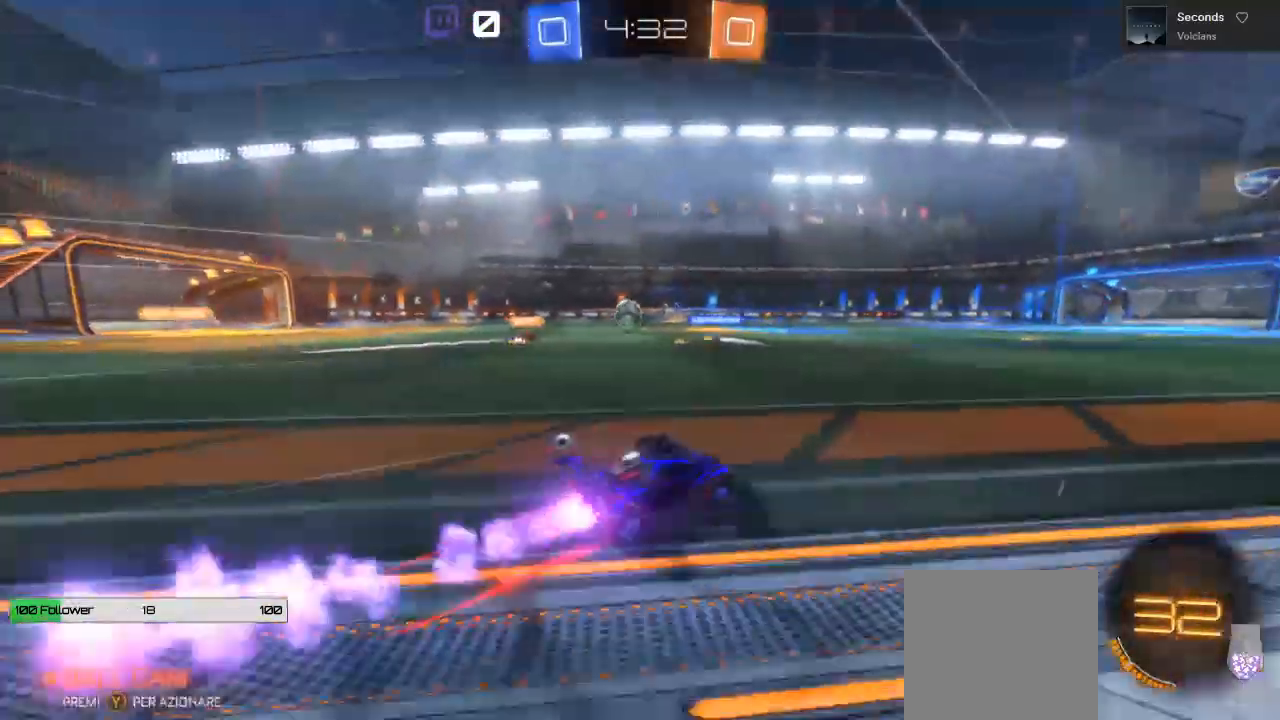
{"buttons": ["R2"], "left_stick": "left", "right_stick": "center", "events": [[67, "B", "up"], [100, "left_stick", "center"], [233, "left_stick", "right"], [433, "left_stick", "left"]]}
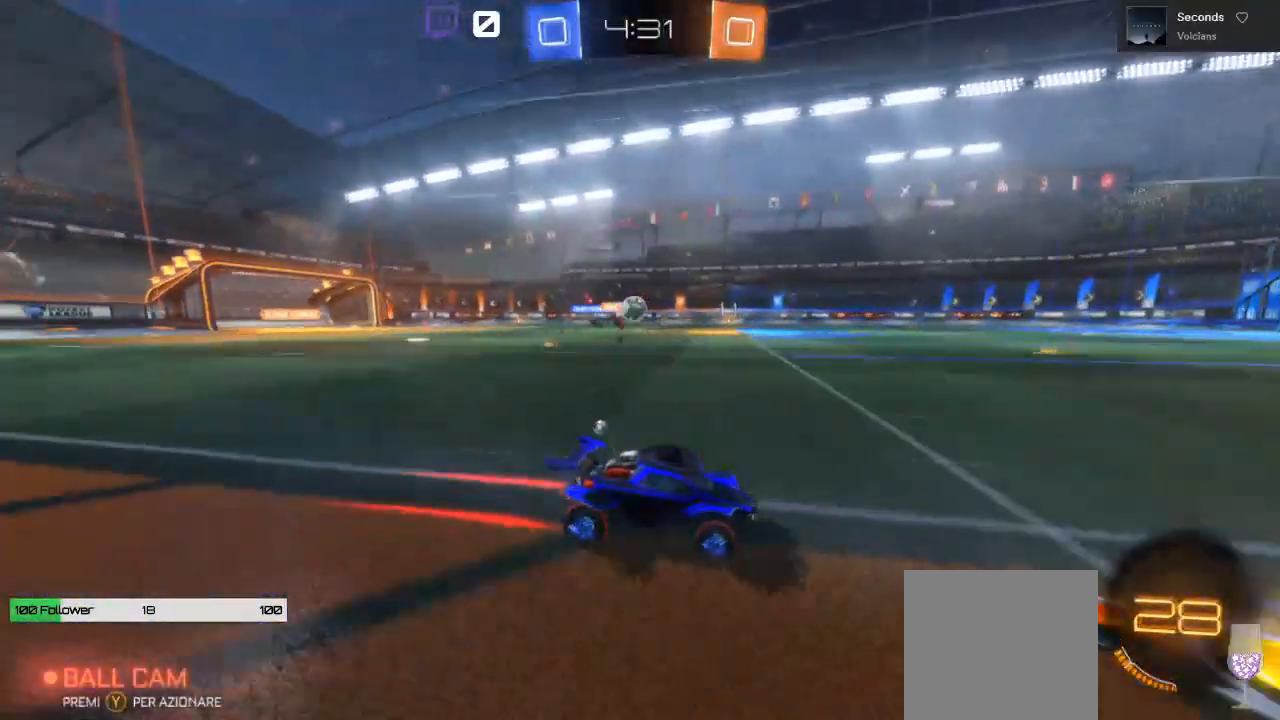
{"buttons": ["A", "R2"], "left_stick": "up-right", "right_stick": "center", "events": [[383, "left_stick", "center"], [467, "left_stick", "up-right"], [483, "A", "down"]]}
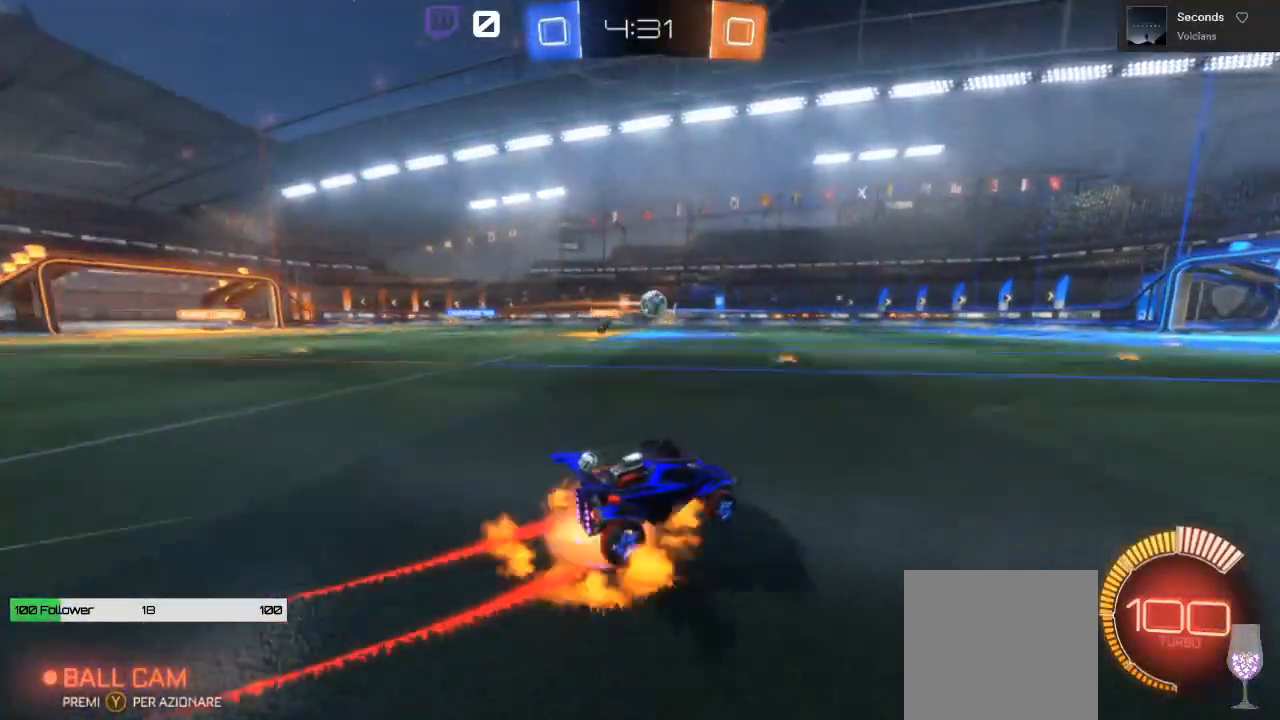
{"buttons": ["A", "R2"], "left_stick": "up", "right_stick": "center", "events": [[17, "A", "up"], [67, "left_stick", "up"], [100, "A", "down"]]}
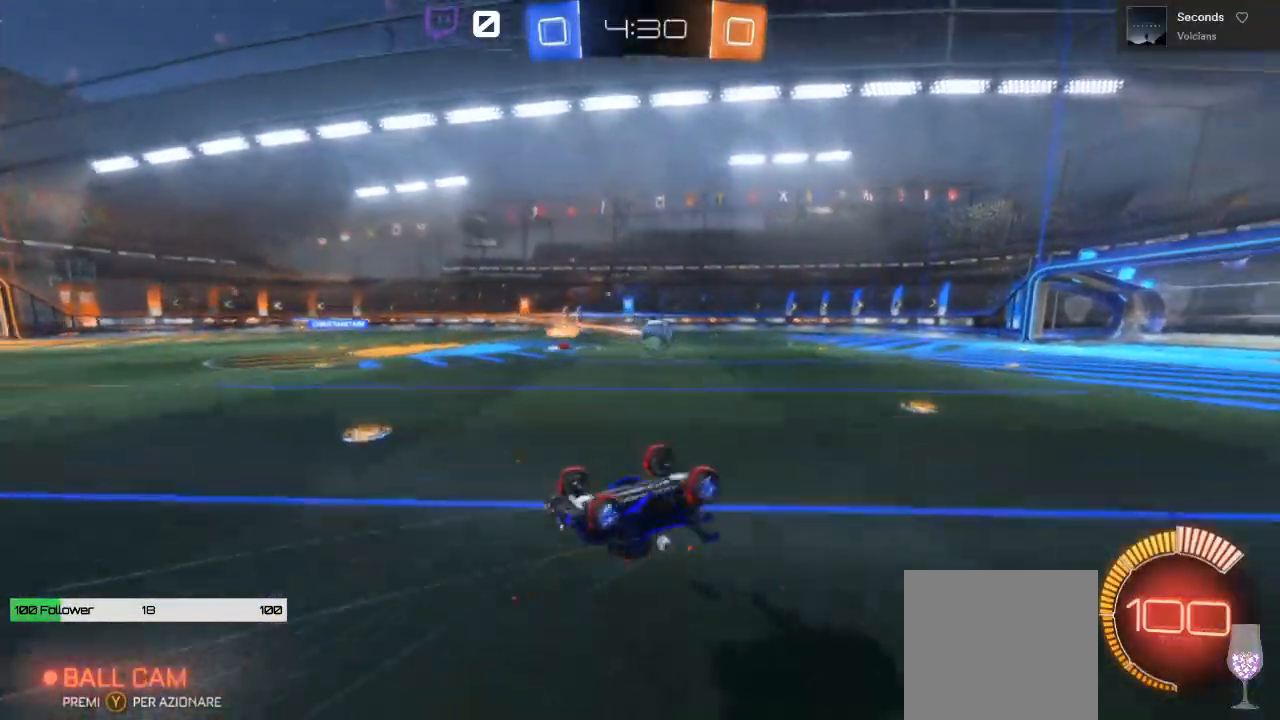
{"buttons": ["B", "R2"], "left_stick": "center", "right_stick": "center", "events": [[150, "A", "up"], [233, "B", "down"], [383, "left_stick", "center"]]}
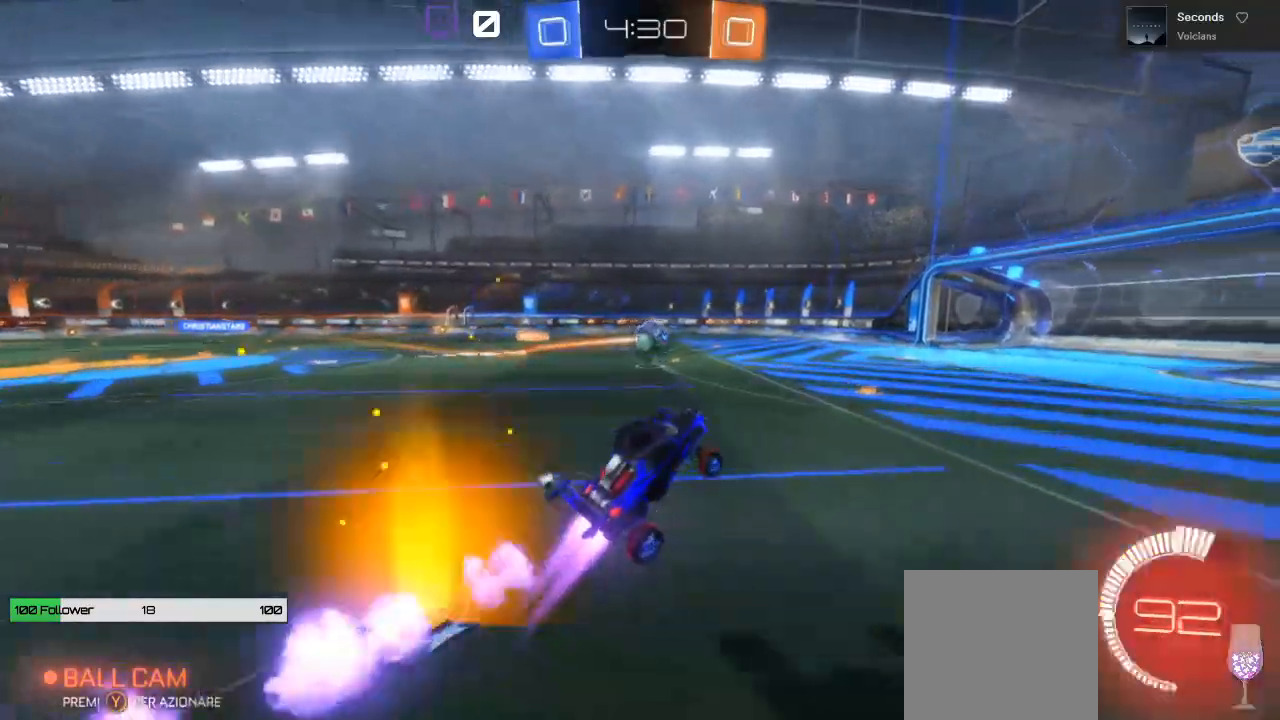
{"buttons": ["B", "R2"], "left_stick": "center", "right_stick": "center", "events": []}
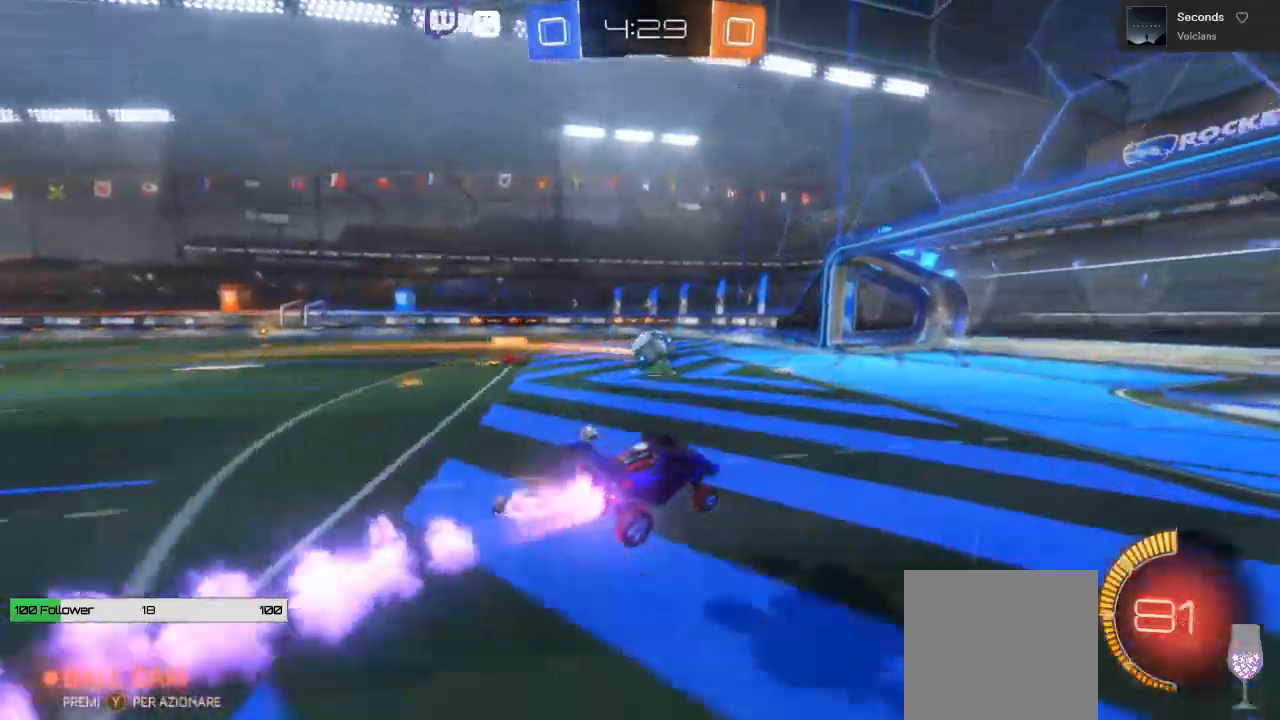
{"buttons": ["B", "R2"], "left_stick": "center", "right_stick": "center", "events": [[100, "left_stick", "left"], [217, "left_stick", "center"]]}
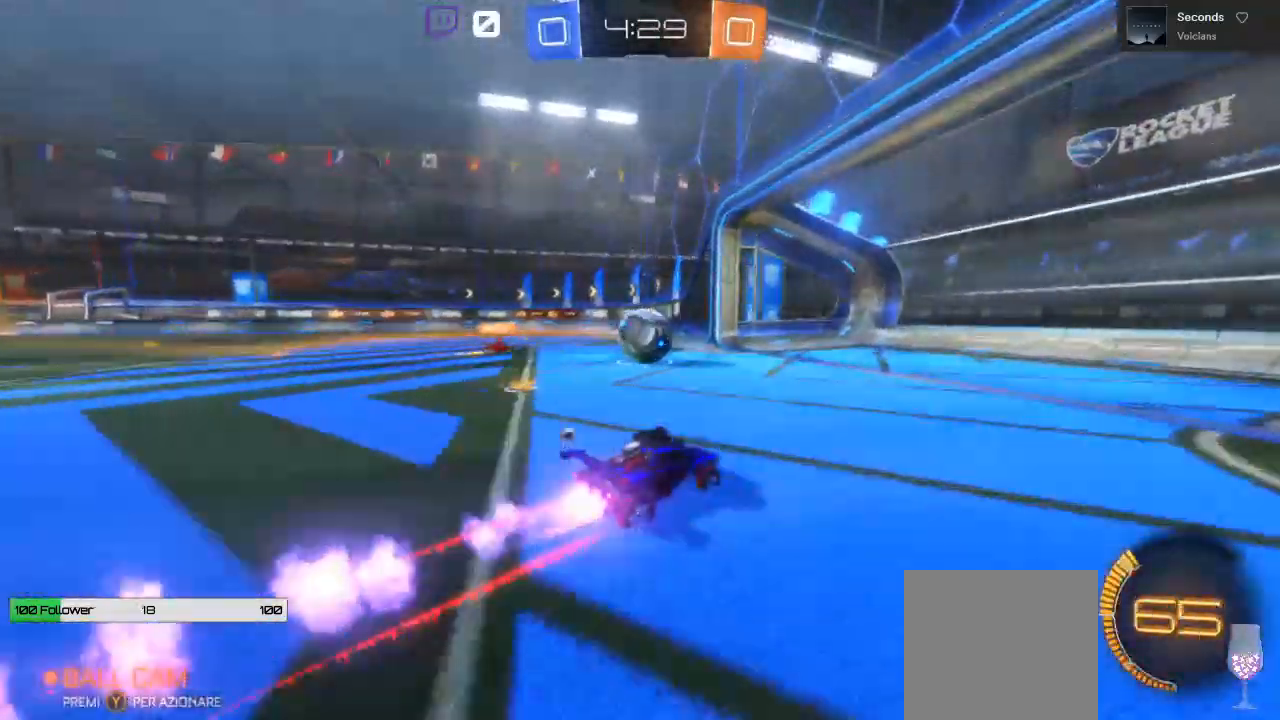
{"buttons": ["B", "R2"], "left_stick": "left", "right_stick": "center", "events": [[117, "left_stick", "left"]]}
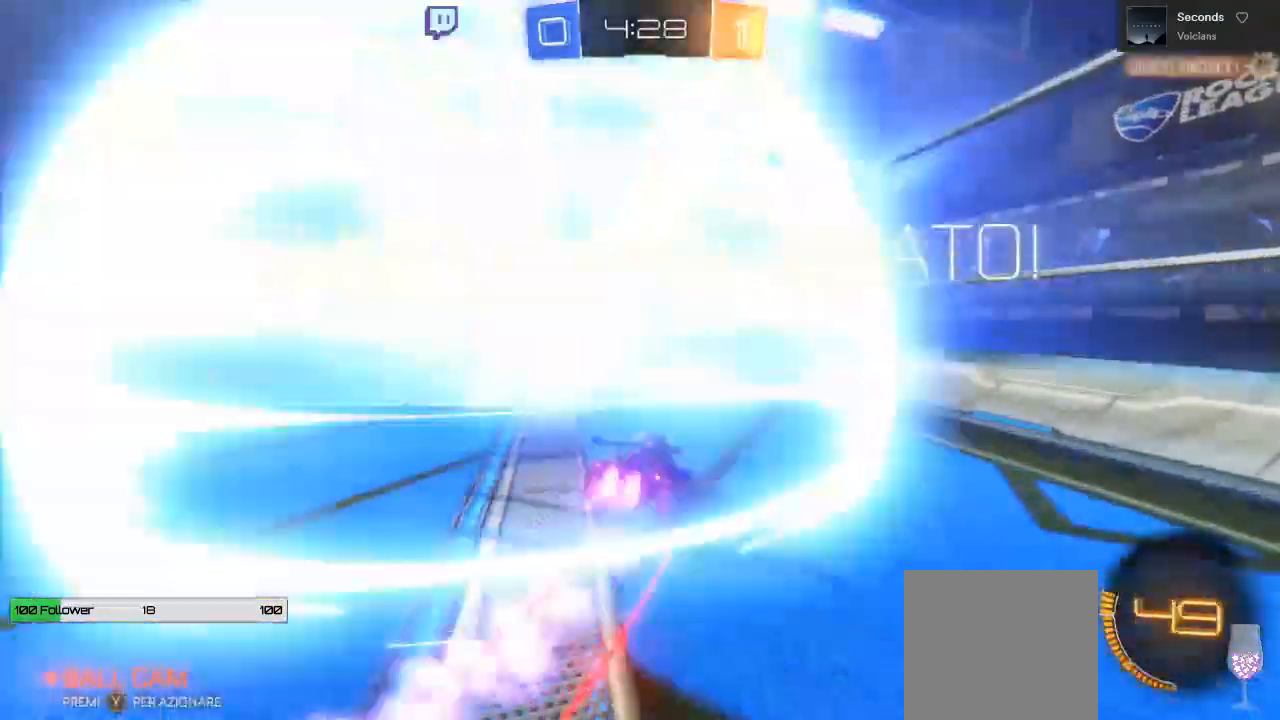
{"buttons": [], "left_stick": "center", "right_stick": "center", "events": [[150, "B", "up"], [183, "R2", "up"], [183, "left_stick", "center"], [200, "L1", "down"], [233, "L1", "up"]]}